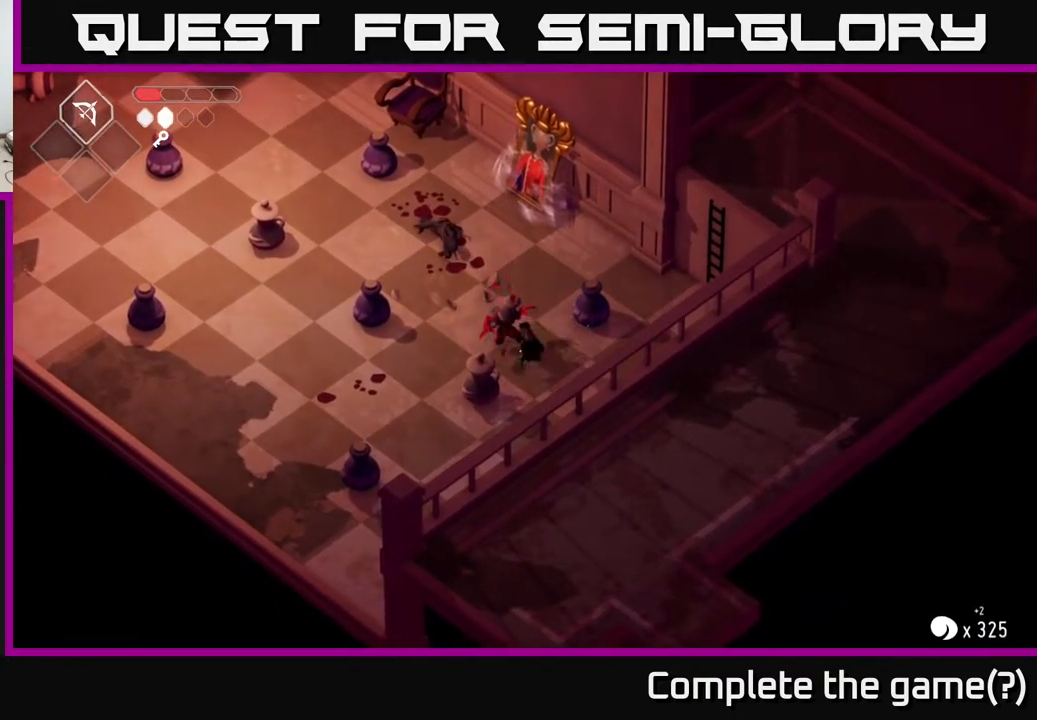
Gameplay with a controller (Xbox layout); each line is a JSON object with the inputs held at the frame after it. "events" lists button and stick changes between this image and that frame as [ms after this image, input, new state], when the widget could be followed in between.
{"buttons": [], "left_stick": "up-left", "right_stick": "center", "events": [[83, "A", "up"], [167, "left_stick", "up-left"], [300, "A", "down"], [450, "A", "up"]]}
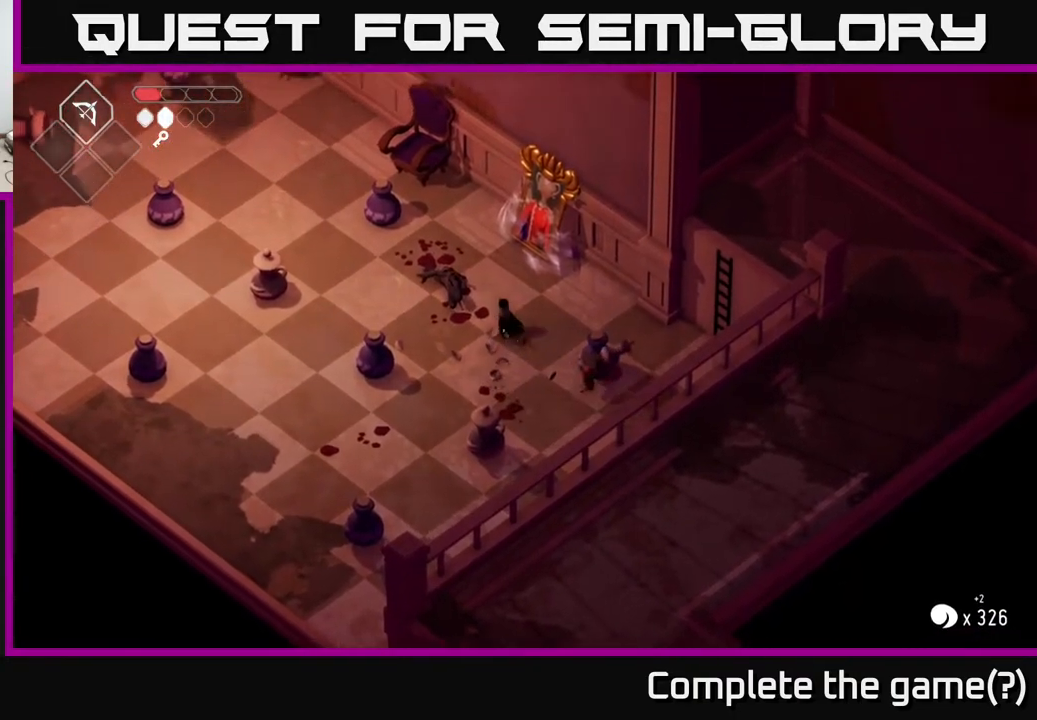
{"buttons": [], "left_stick": "up-left", "right_stick": "center", "events": []}
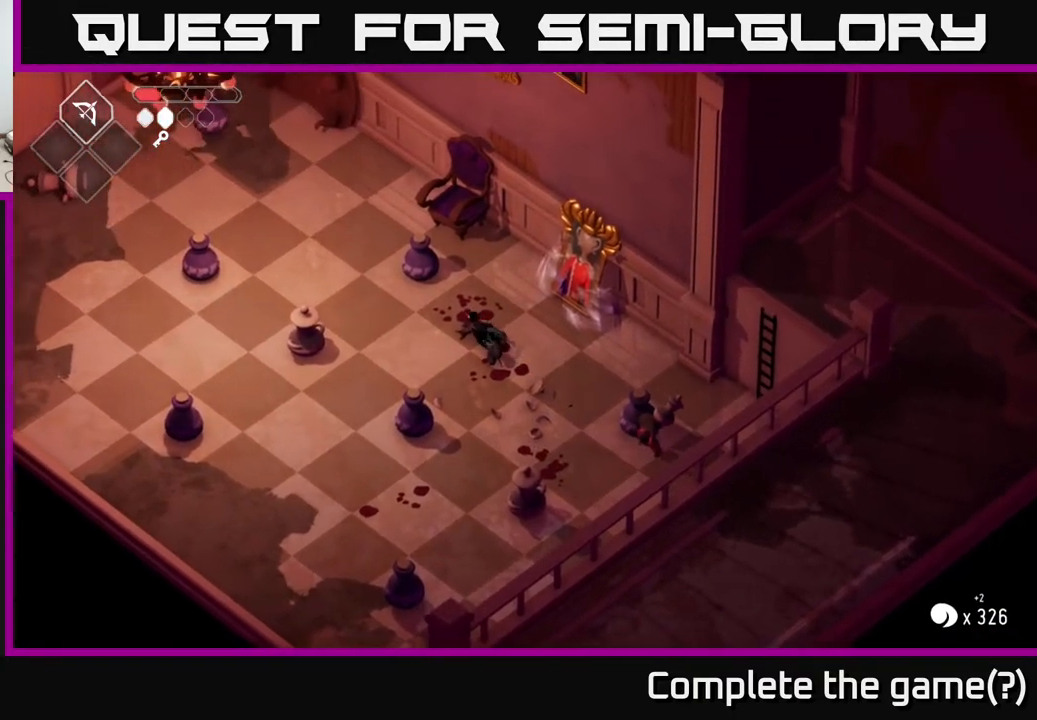
{"buttons": ["L2"], "left_stick": "down-right", "right_stick": "center", "events": [[67, "L2", "down"], [67, "left_stick", "down-right"], [100, "B", "down"], [483, "B", "up"]]}
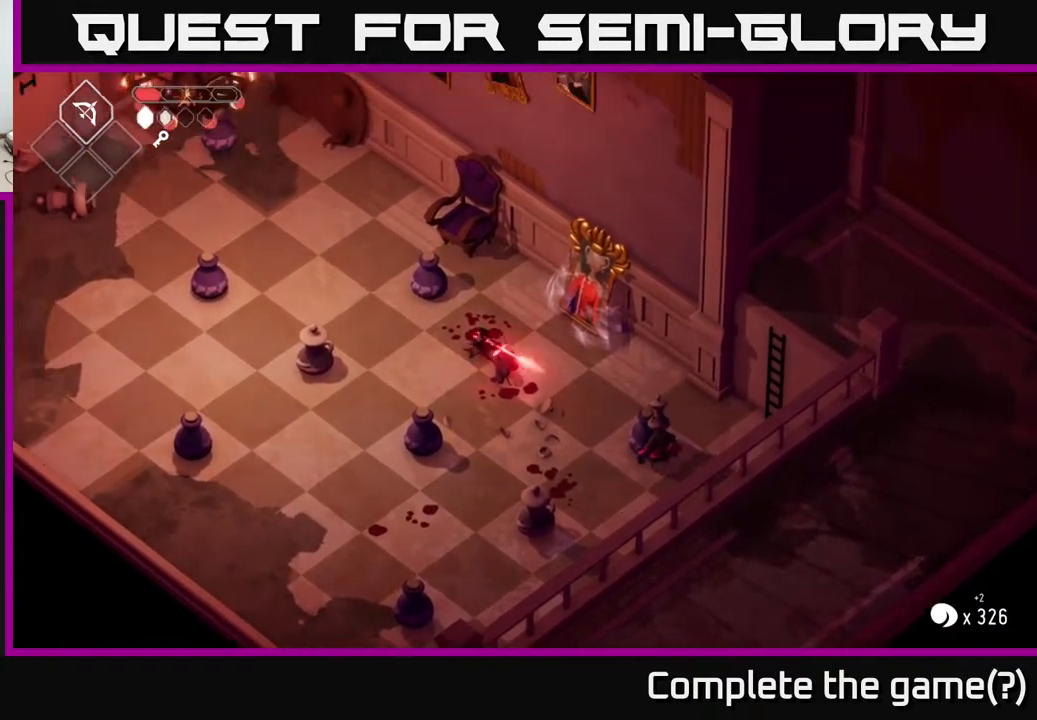
{"buttons": [], "left_stick": "right", "right_stick": "center", "events": [[200, "L2", "up"], [233, "left_stick", "center"], [450, "left_stick", "right"]]}
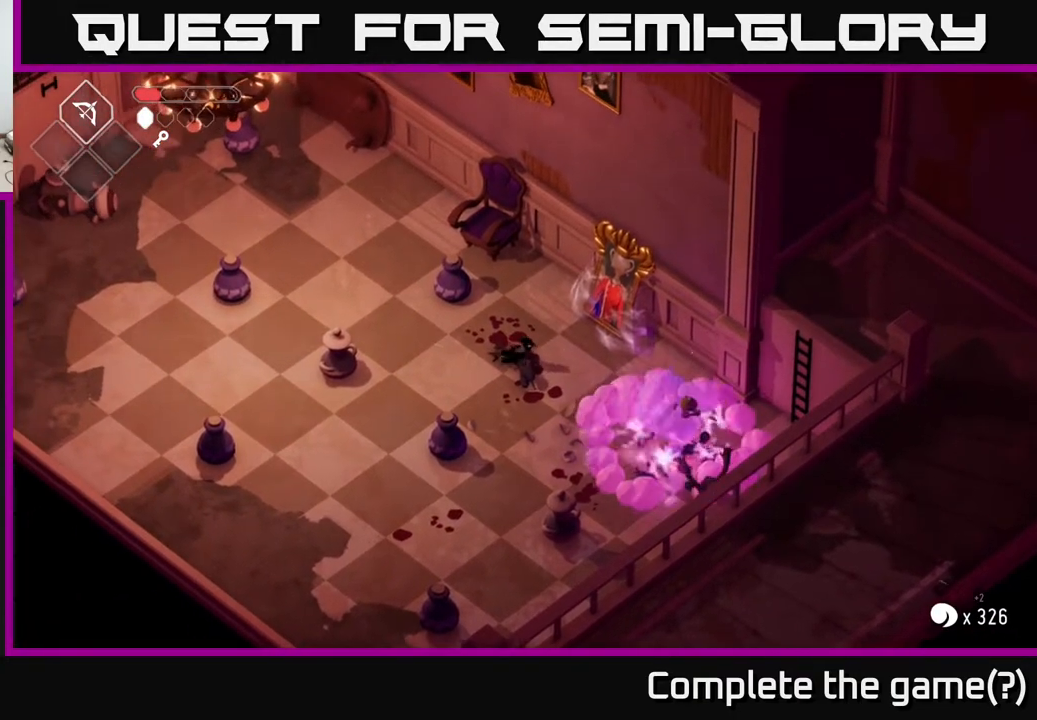
{"buttons": [], "left_stick": "down-right", "right_stick": "center", "events": [[83, "left_stick", "down-right"]]}
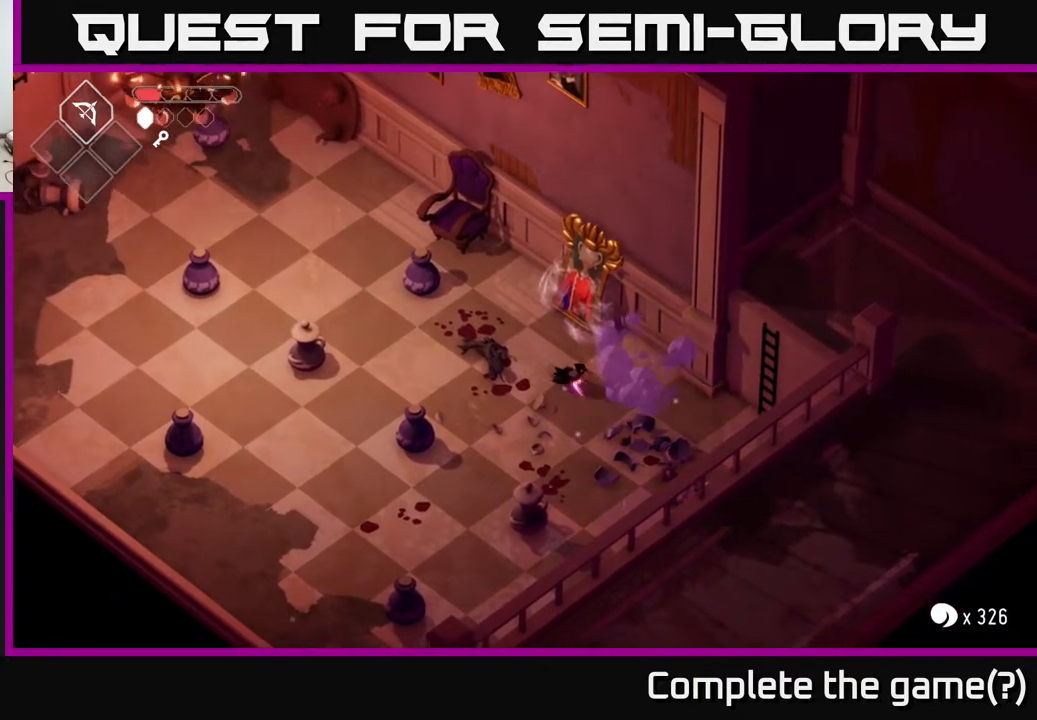
{"buttons": [], "left_stick": "left", "right_stick": "center", "events": [[383, "left_stick", "center"], [433, "left_stick", "left"]]}
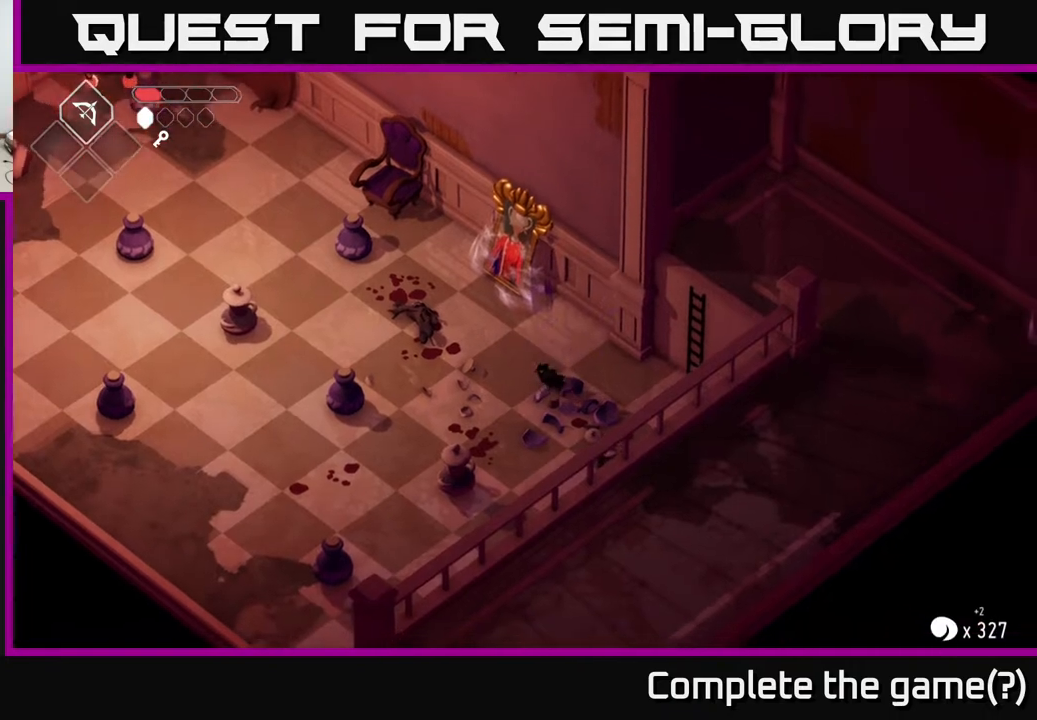
{"buttons": [], "left_stick": "down", "right_stick": "center", "events": [[67, "left_stick", "up-left"], [333, "left_stick", "down"]]}
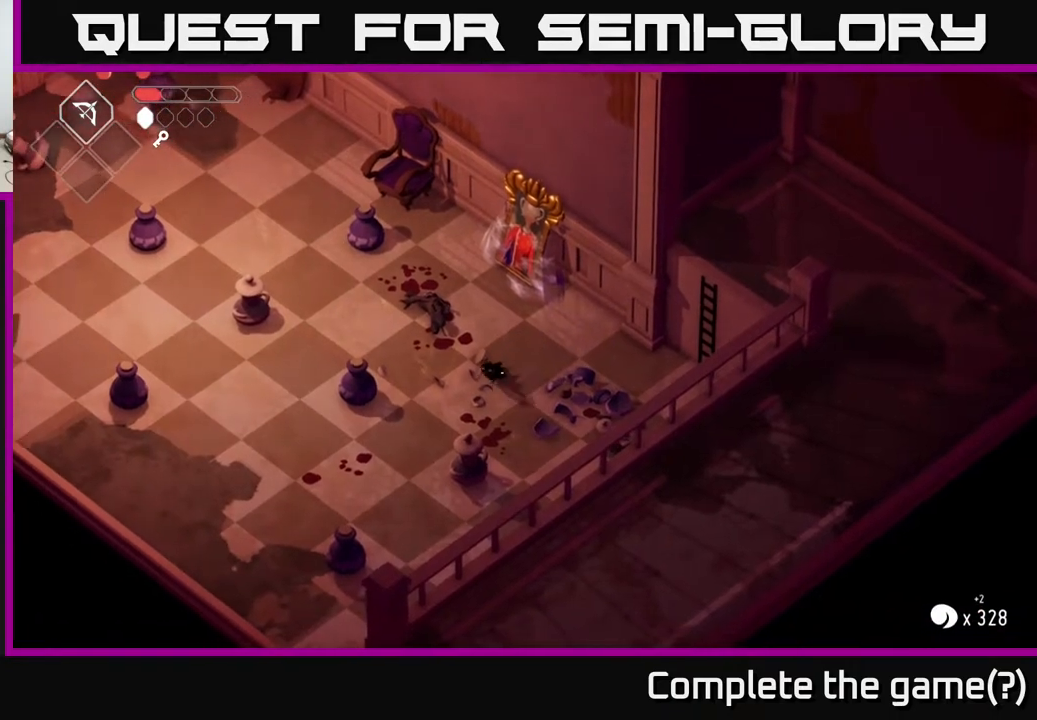
{"buttons": [], "left_stick": "center", "right_stick": "center", "events": [[233, "X", "down"], [300, "X", "up"], [417, "left_stick", "center"]]}
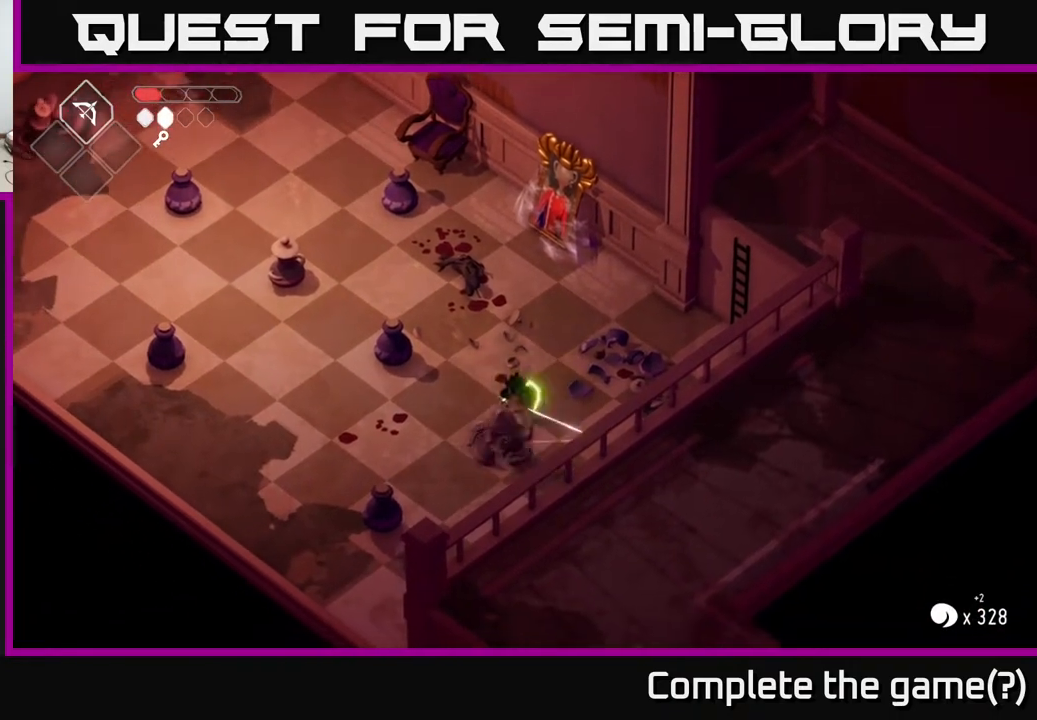
{"buttons": [], "left_stick": "up-left", "right_stick": "center", "events": [[17, "left_stick", "up"], [383, "left_stick", "up-left"]]}
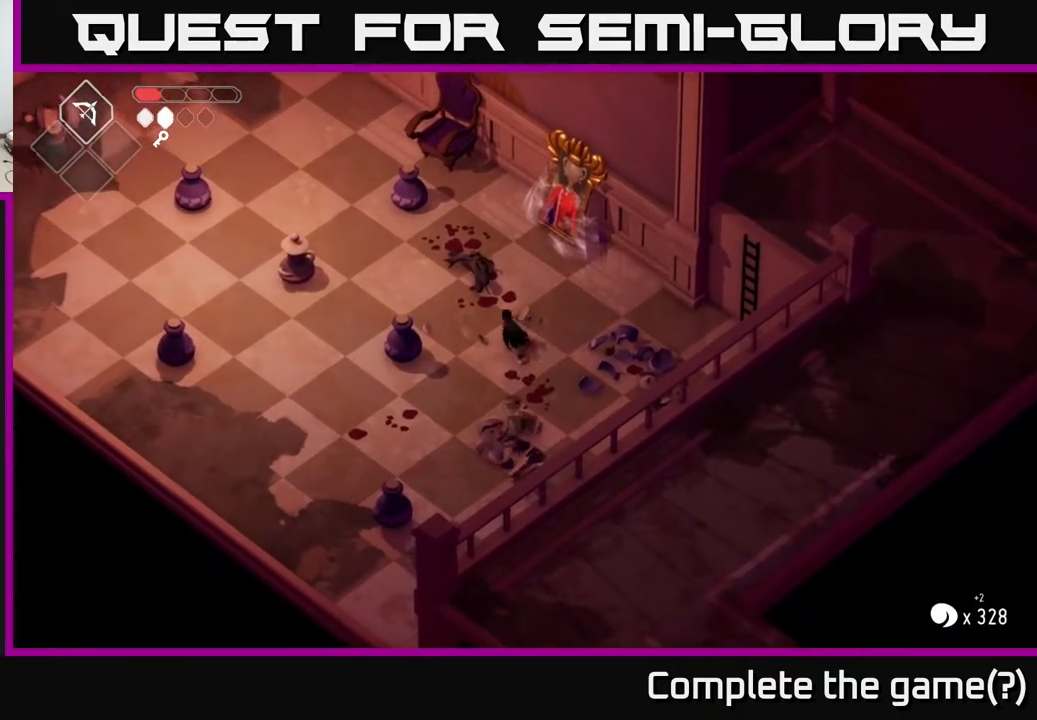
{"buttons": [], "left_stick": "left", "right_stick": "center", "events": [[33, "A", "down"], [250, "A", "up"], [283, "left_stick", "center"], [433, "left_stick", "left"]]}
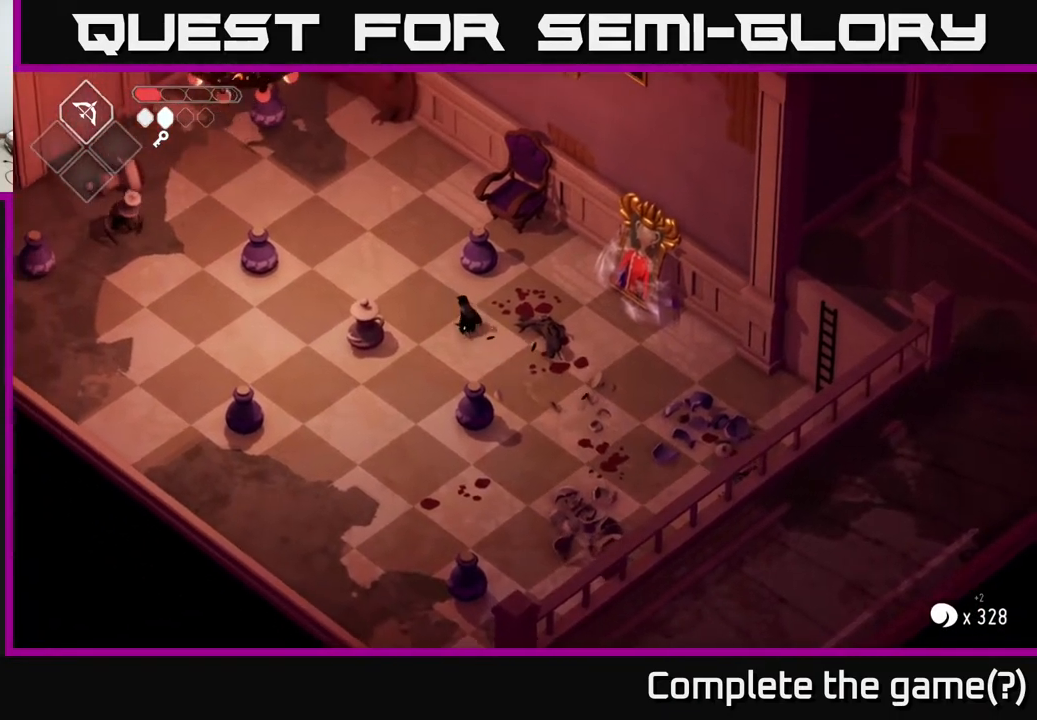
{"buttons": [], "left_stick": "down-right", "right_stick": "center", "events": [[183, "X", "down"], [317, "X", "up"], [500, "left_stick", "down-right"]]}
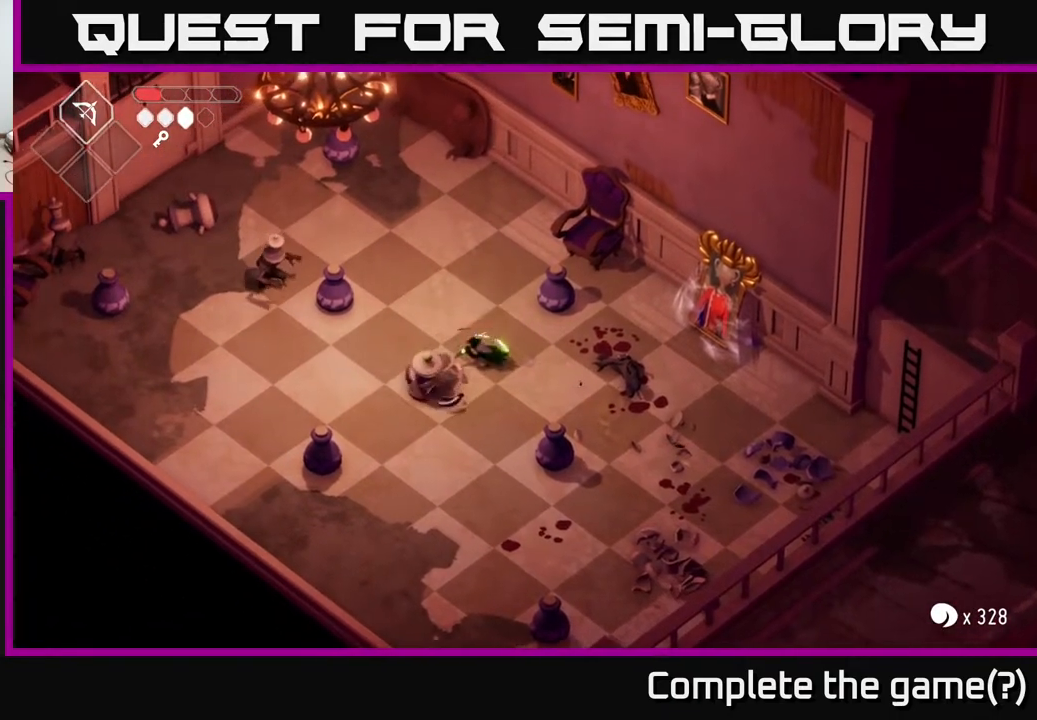
{"buttons": ["L2"], "left_stick": "up-left", "right_stick": "center", "events": [[33, "left_stick", "right"], [100, "L2", "down"], [100, "left_stick", "up-left"], [133, "B", "down"], [400, "B", "up"]]}
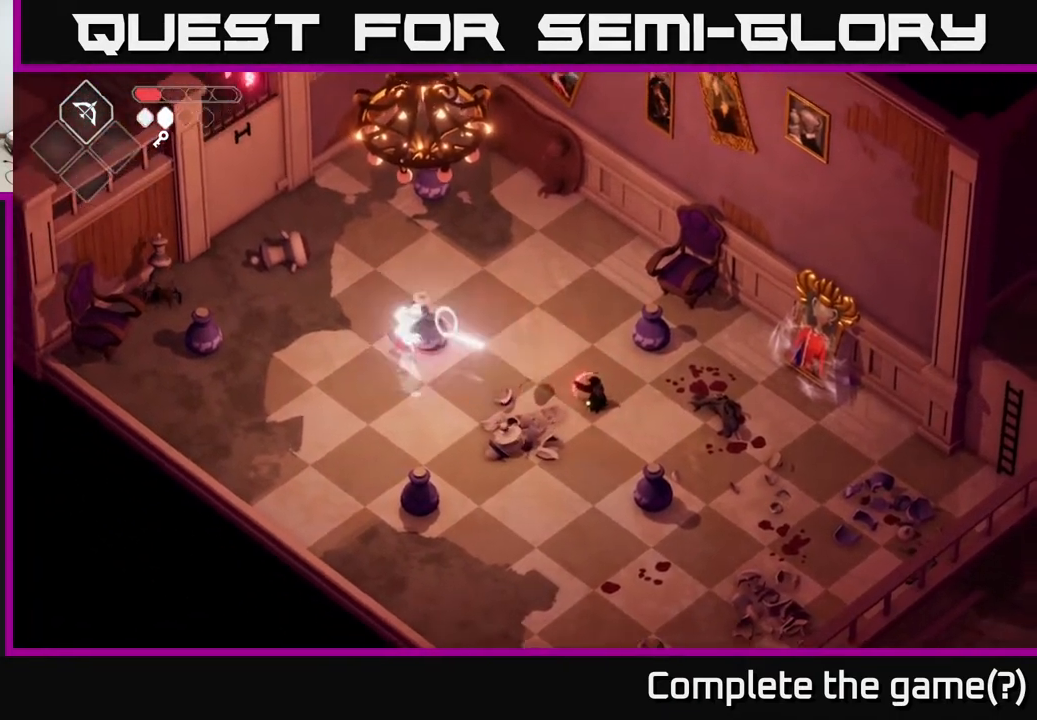
{"buttons": [], "left_stick": "up-left", "right_stick": "center", "events": [[117, "L2", "up"], [183, "left_stick", "up-right"], [317, "left_stick", "up-left"]]}
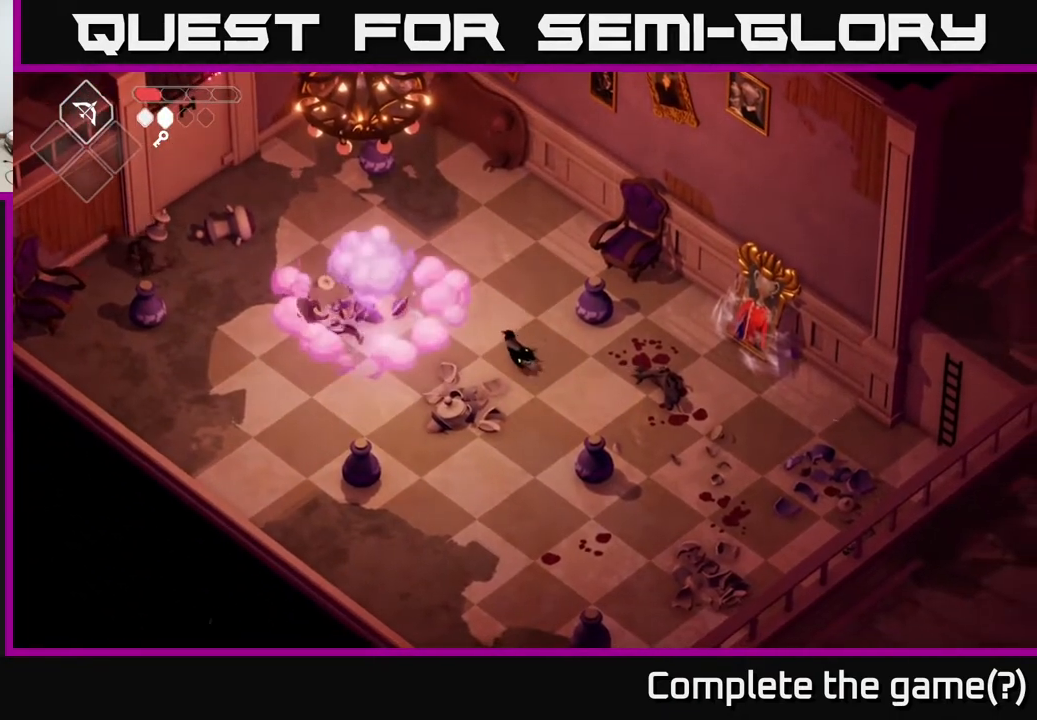
{"buttons": [], "left_stick": "left", "right_stick": "center", "events": [[450, "left_stick", "left"]]}
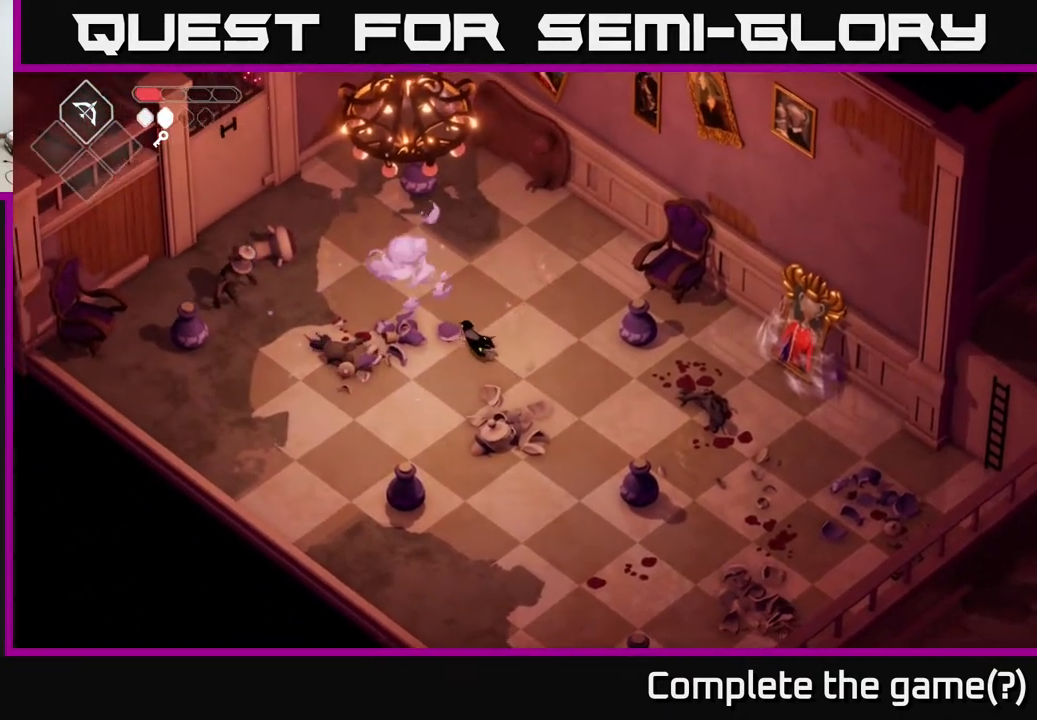
{"buttons": [], "left_stick": "up-left", "right_stick": "center", "events": [[100, "left_stick", "center"], [183, "left_stick", "up-left"]]}
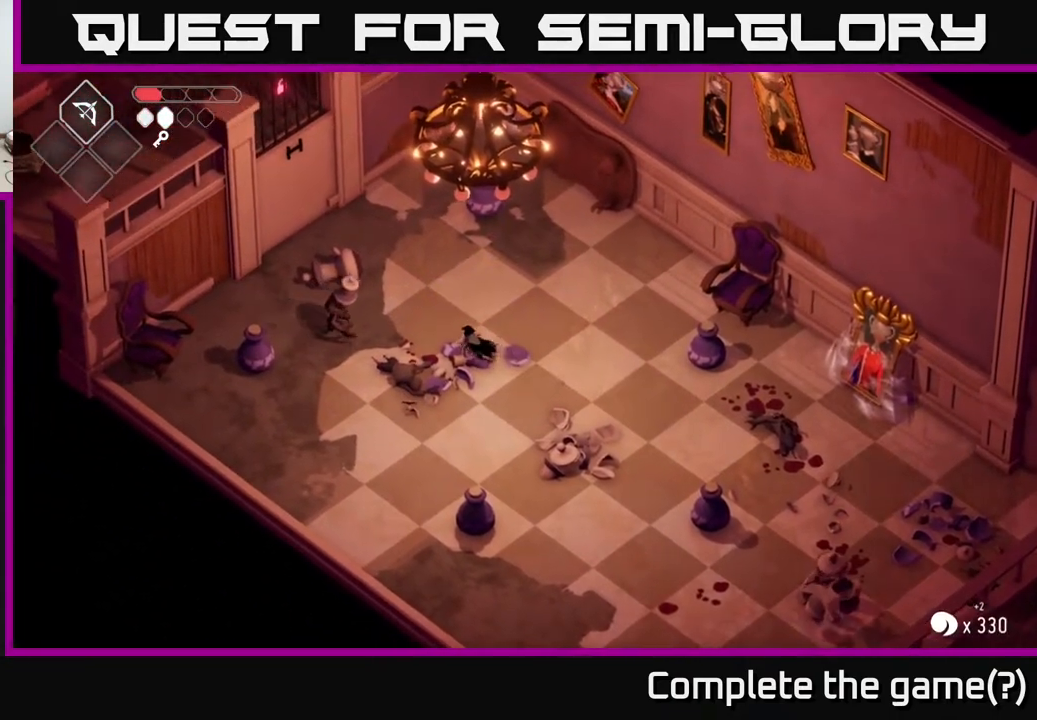
{"buttons": ["X"], "left_stick": "center", "right_stick": "center", "events": [[167, "X", "down"], [300, "X", "up"], [450, "X", "down"], [450, "left_stick", "center"]]}
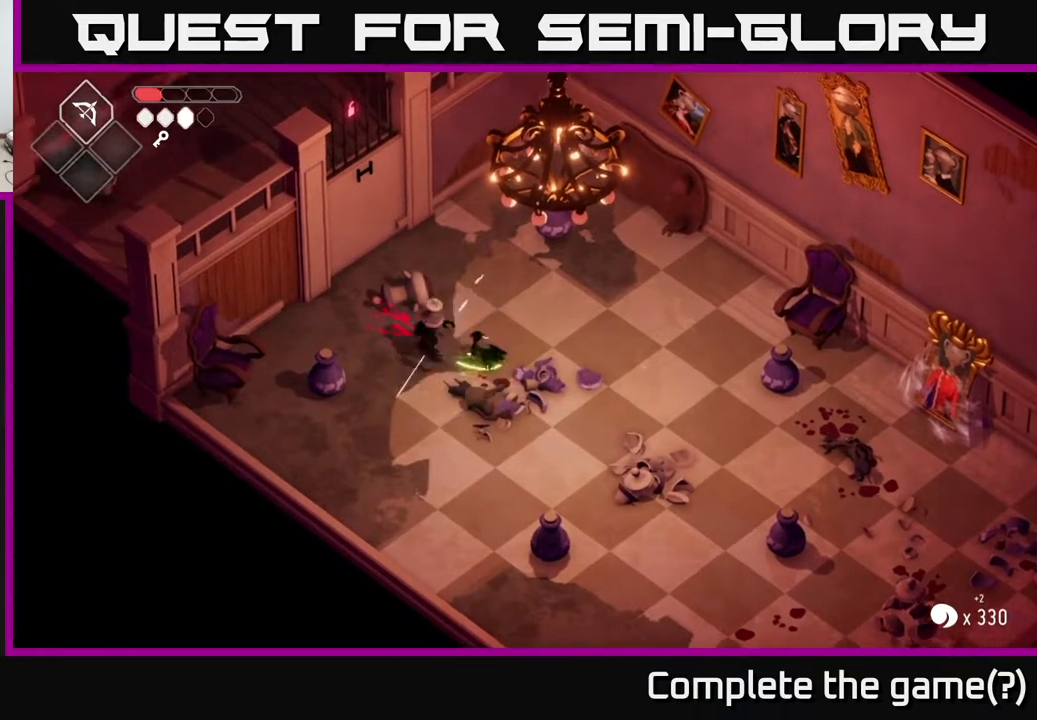
{"buttons": [], "left_stick": "center", "right_stick": "center", "events": [[83, "X", "up"], [250, "X", "down"], [383, "X", "up"]]}
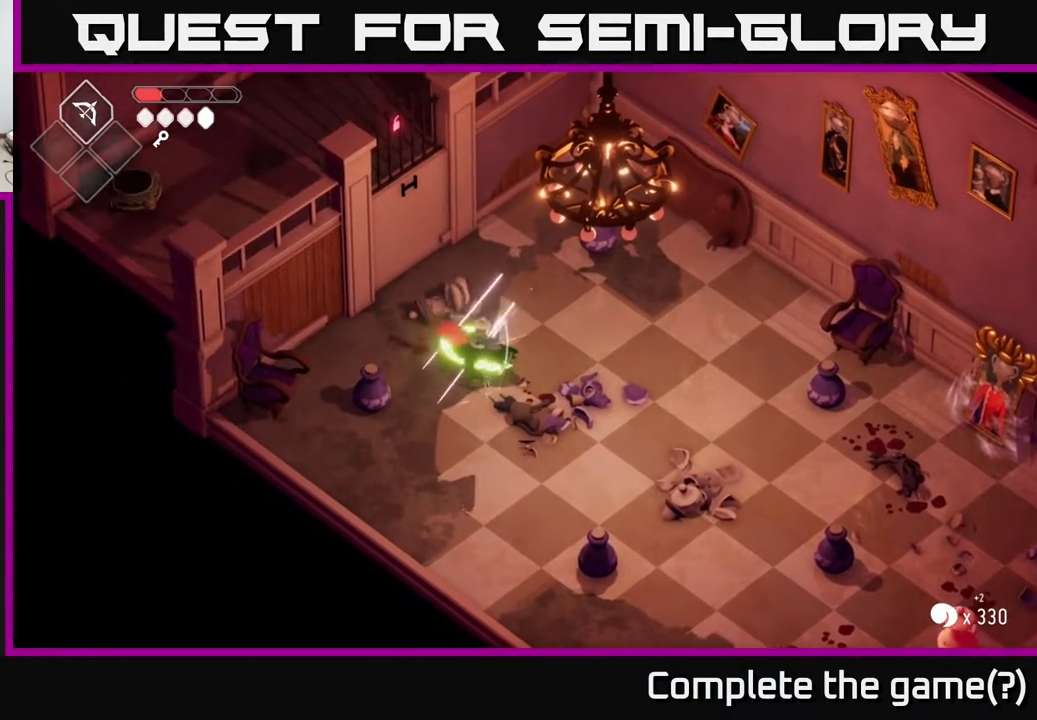
{"buttons": [], "left_stick": "right", "right_stick": "center", "events": [[100, "X", "down"], [283, "X", "up"], [467, "left_stick", "right"]]}
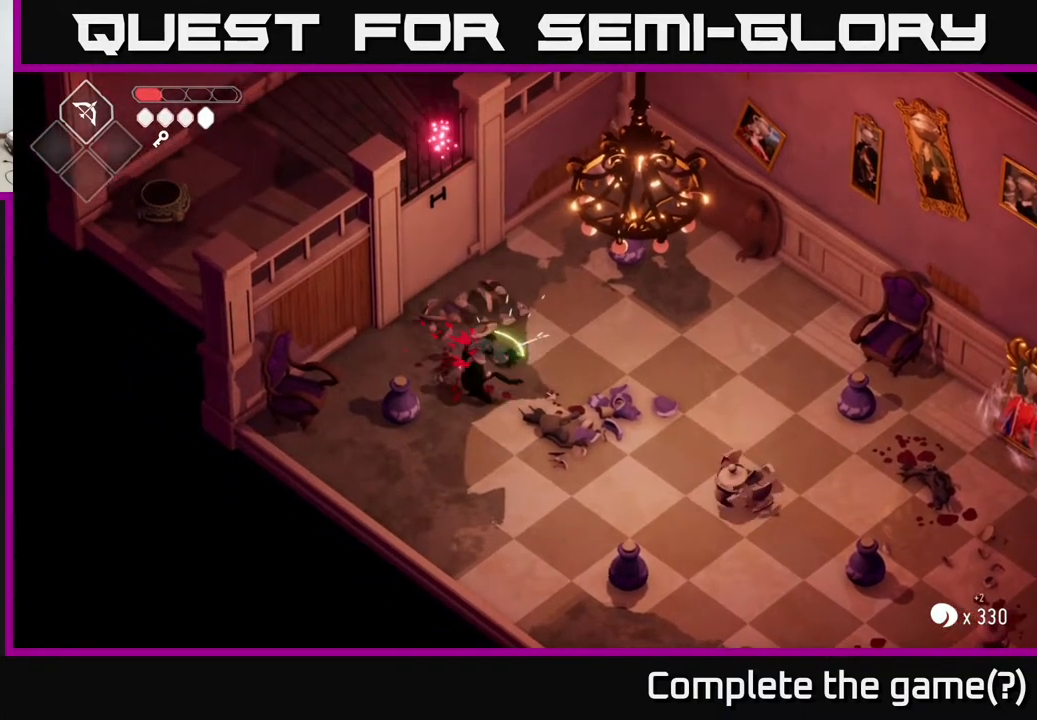
{"buttons": [], "left_stick": "down-right", "right_stick": "center", "events": [[50, "left_stick", "up-right"], [233, "left_stick", "down-right"]]}
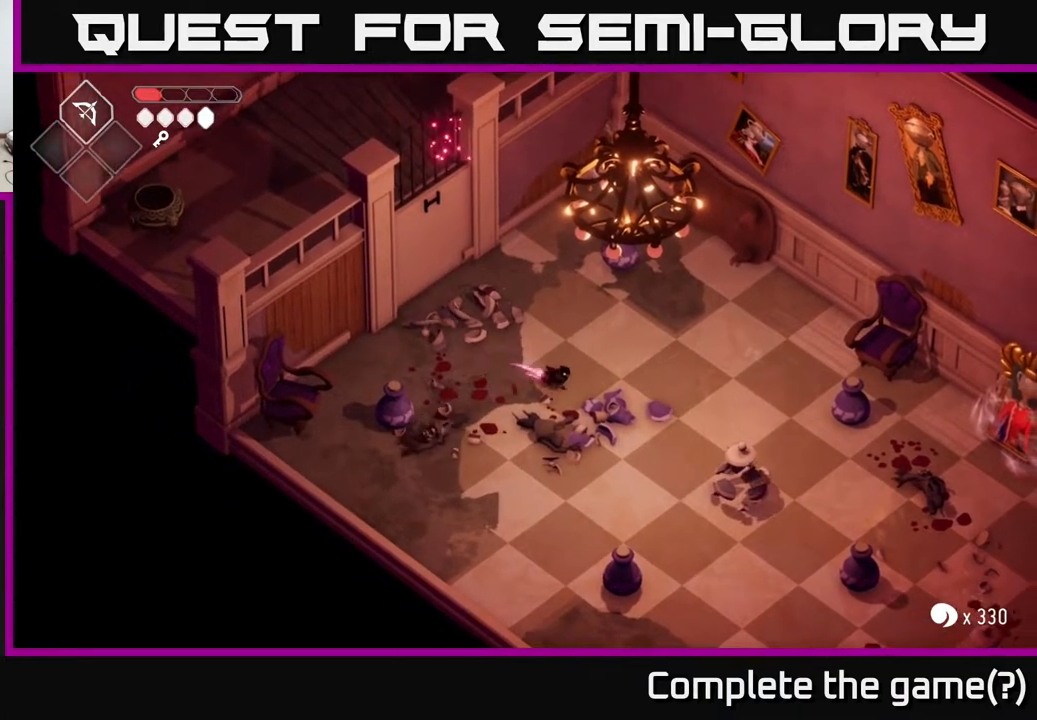
{"buttons": [], "left_stick": "down-right", "right_stick": "center", "events": []}
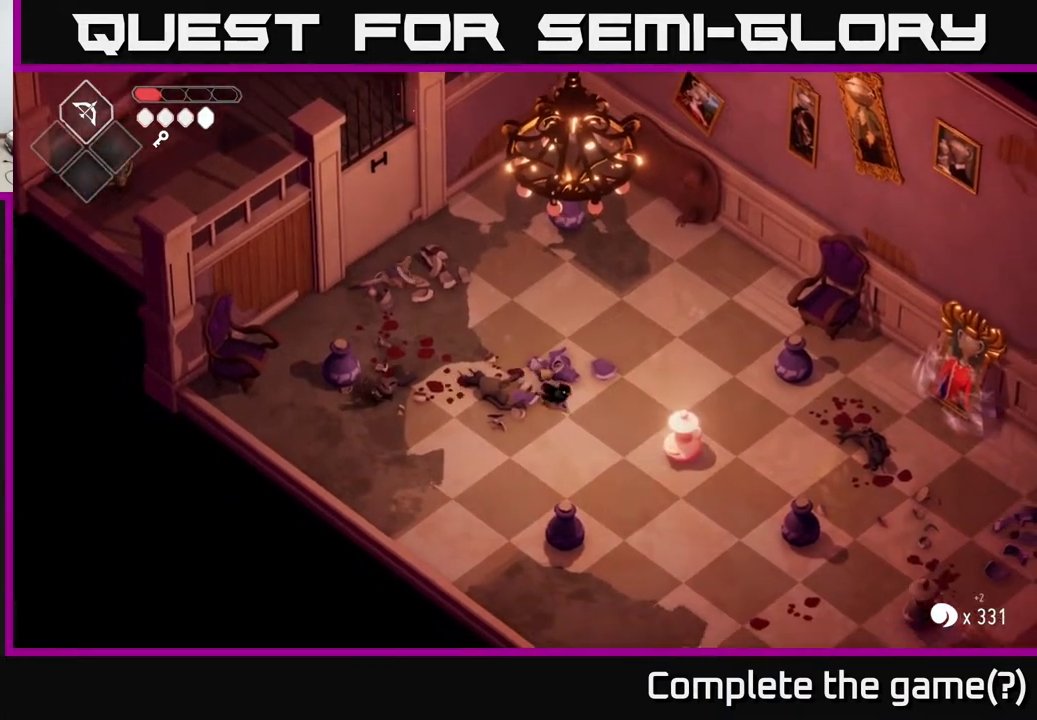
{"buttons": [], "left_stick": "up", "right_stick": "center", "events": [[83, "left_stick", "up-right"], [267, "left_stick", "up"]]}
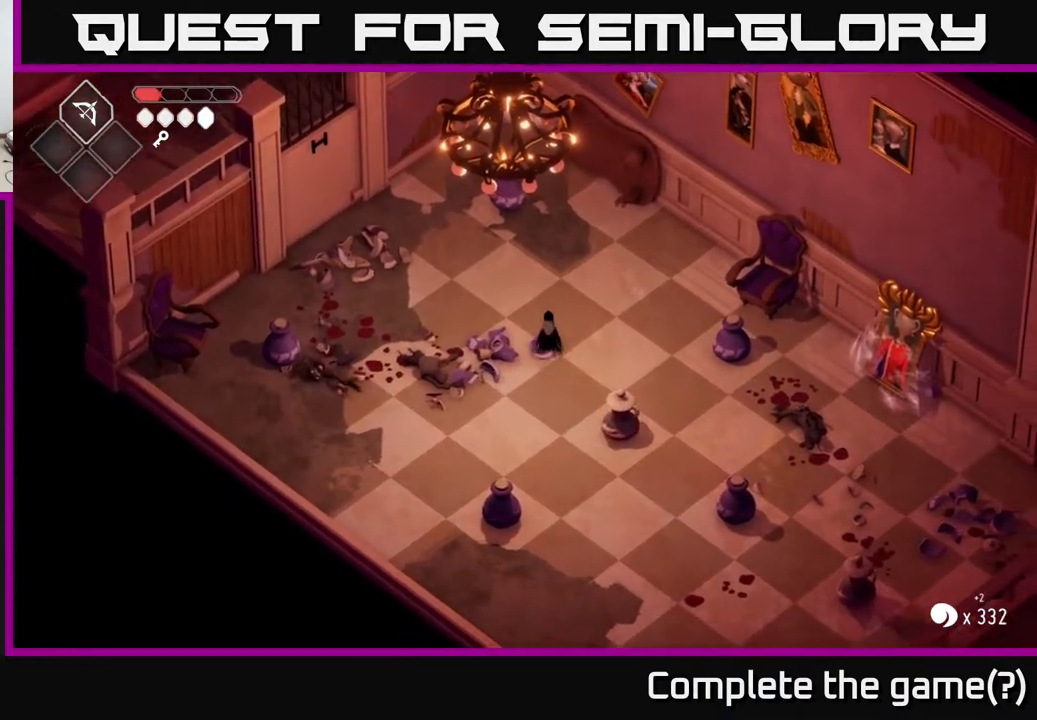
{"buttons": [], "left_stick": "center", "right_stick": "up", "events": [[17, "left_stick", "center"], [183, "right_stick", "up"], [233, "left_stick", "up"], [317, "left_stick", "center"]]}
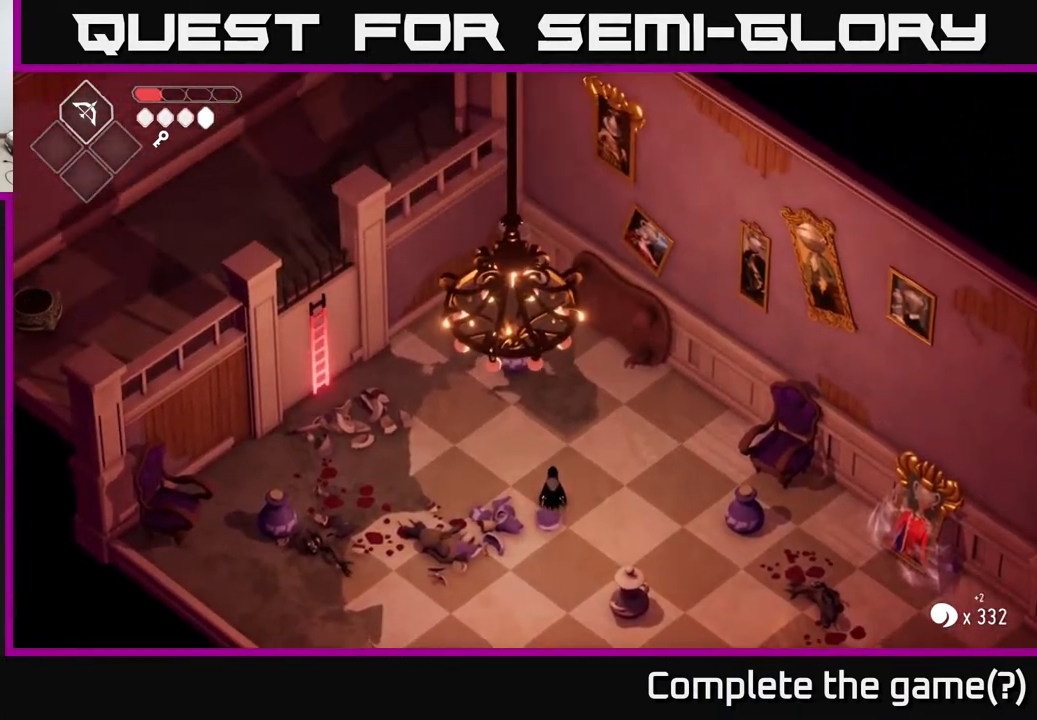
{"buttons": [], "left_stick": "center", "right_stick": "up", "events": []}
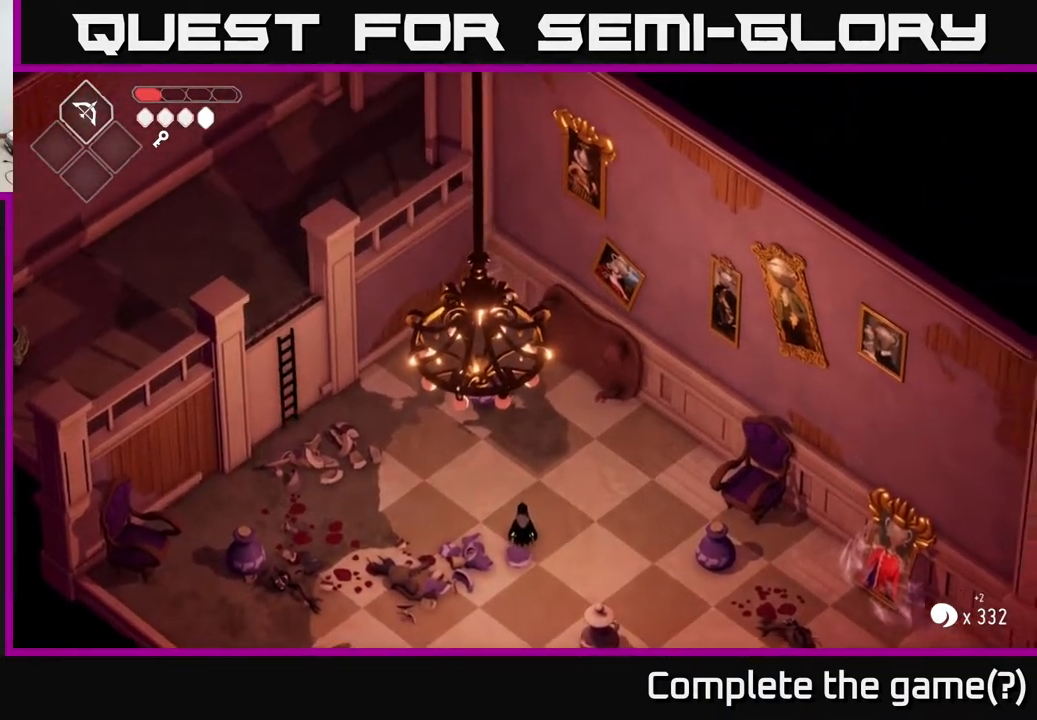
{"buttons": [], "left_stick": "center", "right_stick": "right", "events": [[50, "right_stick", "right"]]}
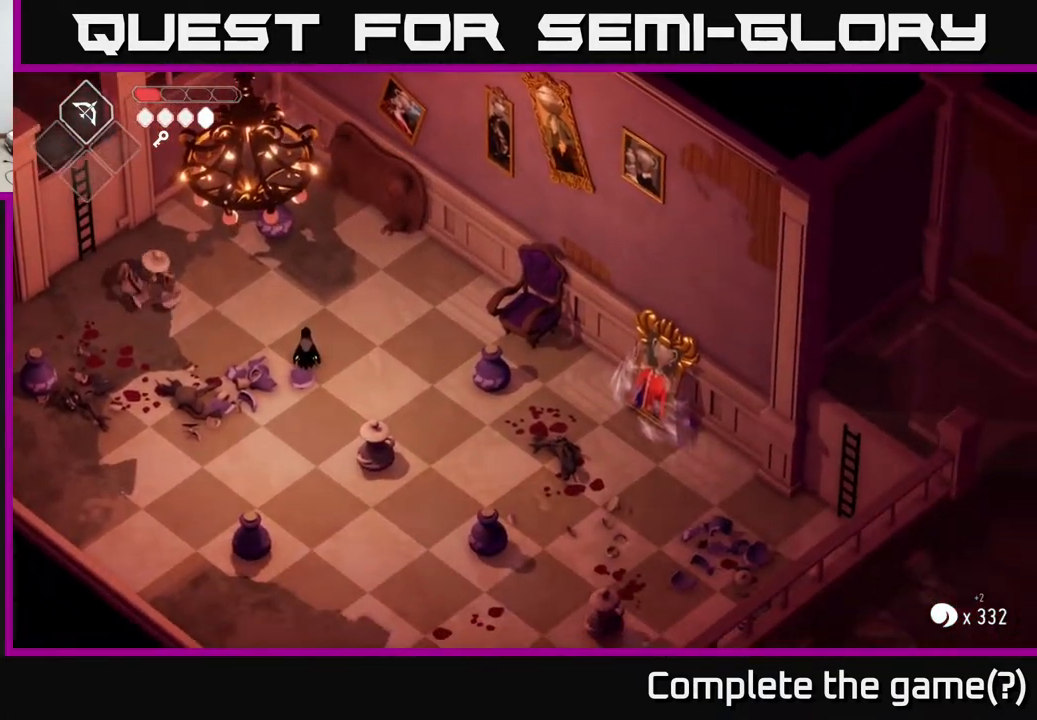
{"buttons": [], "left_stick": "center", "right_stick": "down", "events": [[350, "right_stick", "down"]]}
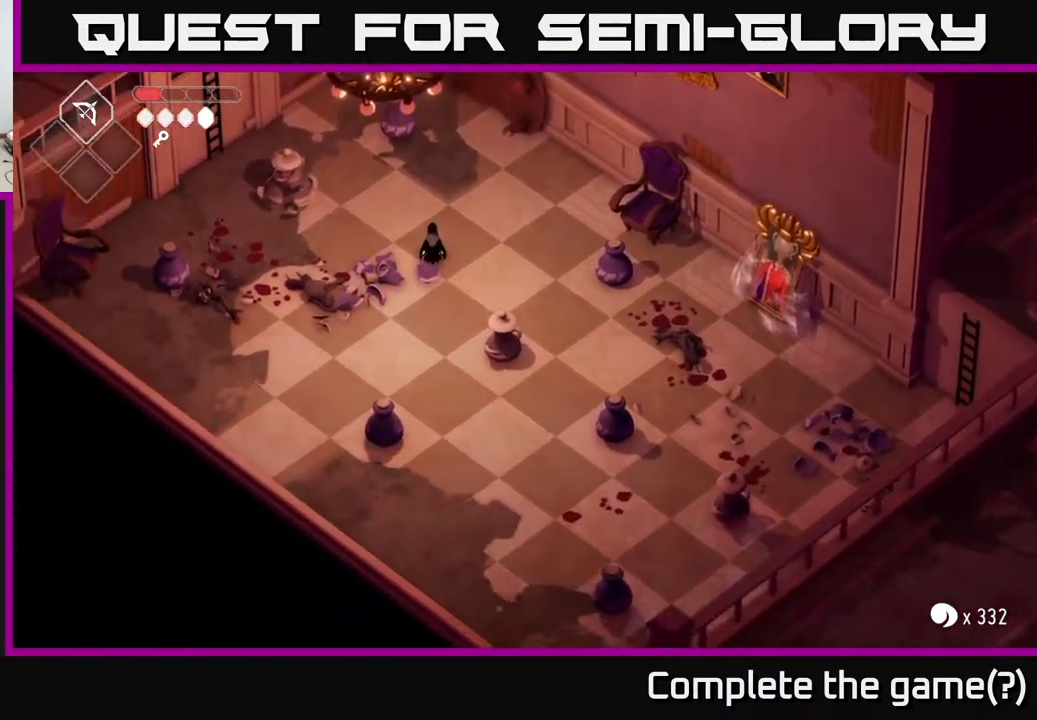
{"buttons": [], "left_stick": "center", "right_stick": "down", "events": []}